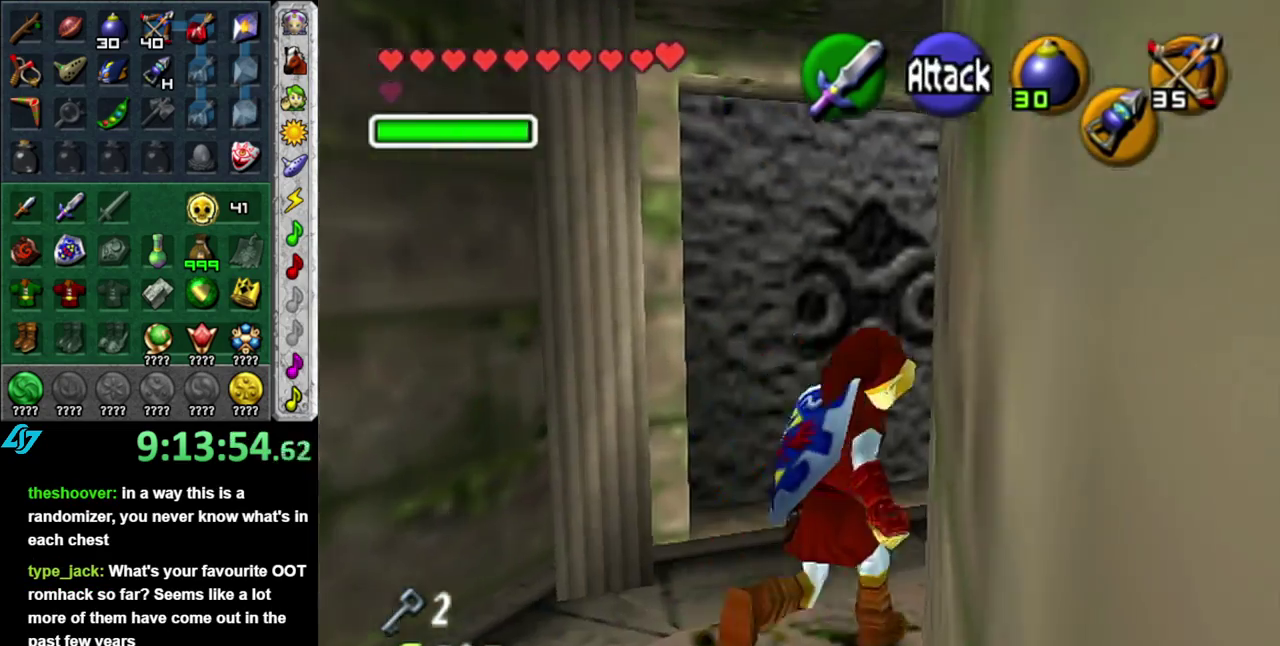
Gameplay with a controller (Nintendo layout); each line is a JSON object with the inputs held at the frame after it. "events" lists button and stick changes between this image and that frame as [ms after this image, input, new state], when the widget could be followed in between. This overlay highlights the sticks when they move; stick clicks (L3 R3) are not distinguishable. Not read: L3 R2 R3 Y other_buttons.
{"buttons": [], "left_stick": "up-right", "right_stick": "center", "events": []}
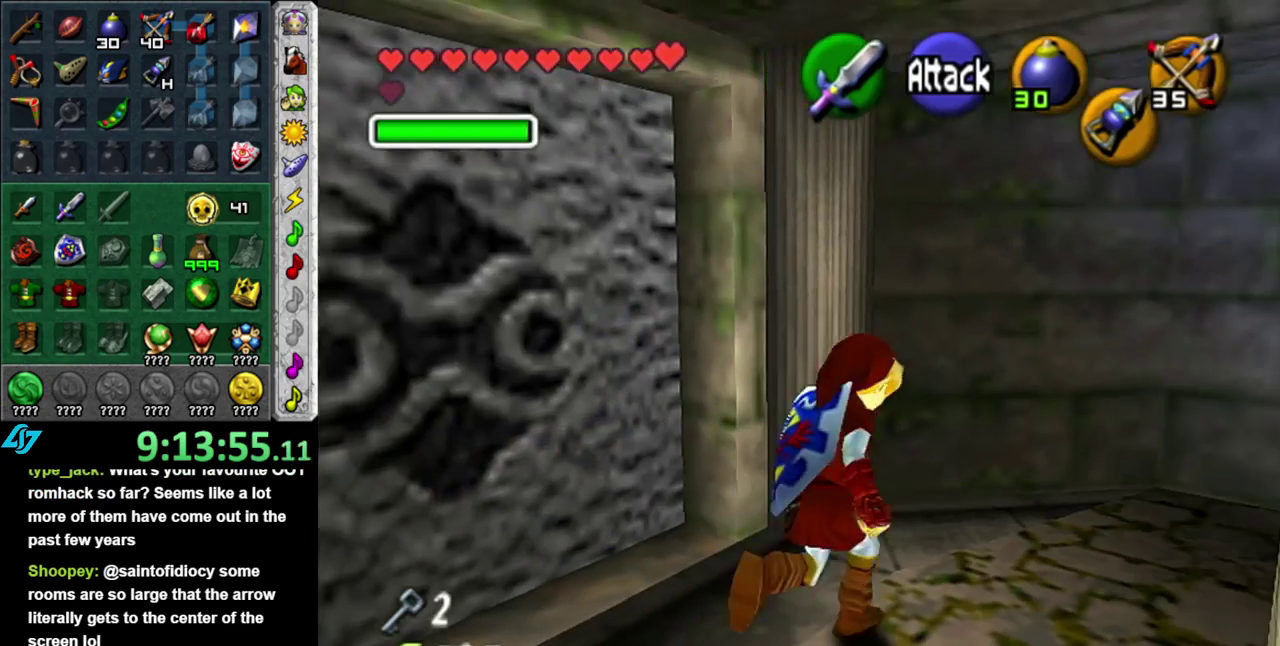
{"buttons": ["L1"], "left_stick": "center", "right_stick": "center", "events": [[50, "left_stick", "up"], [150, "left_stick", "up-left"], [400, "L1", "down"], [400, "left_stick", "center"]]}
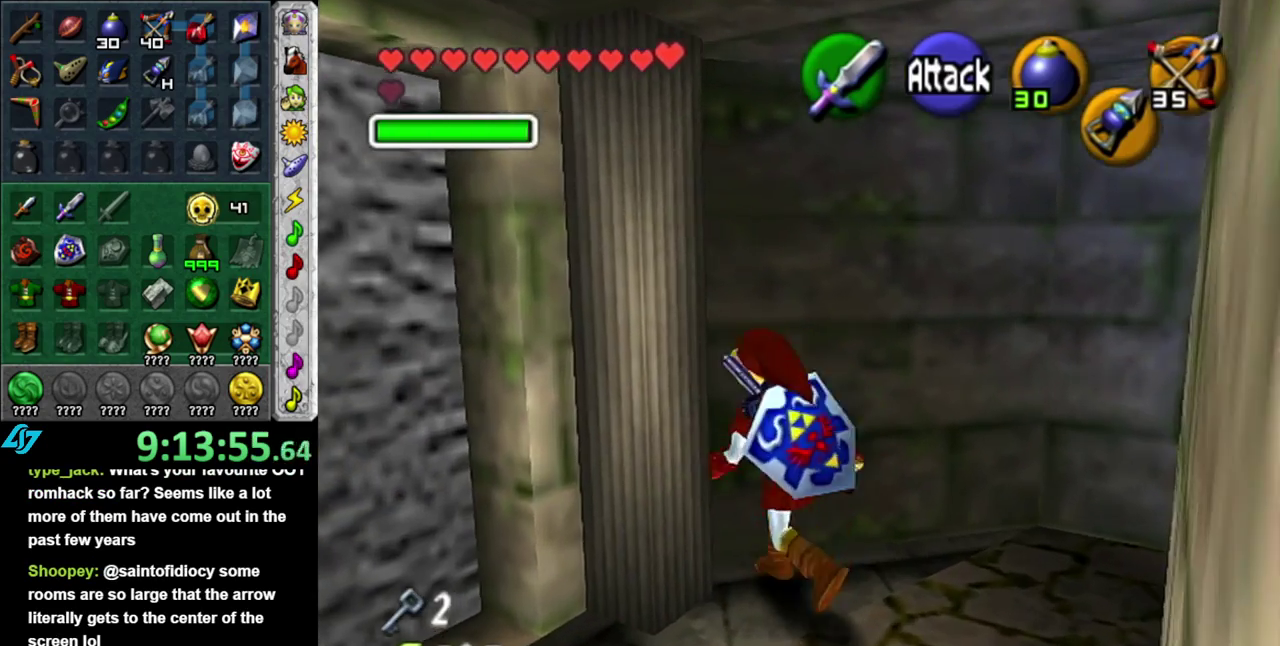
{"buttons": [], "left_stick": "center", "right_stick": "center", "events": [[17, "A", "down"], [150, "A", "up"], [150, "L1", "up"]]}
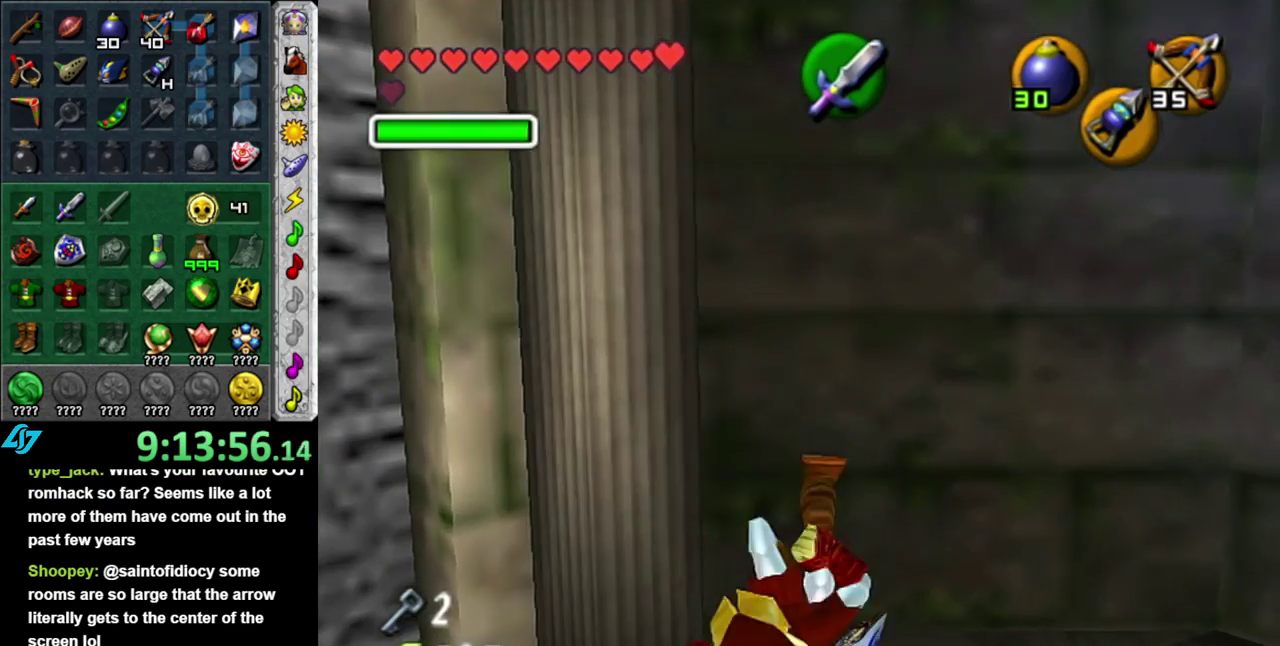
{"buttons": [], "left_stick": "down-left", "right_stick": "center", "events": [[150, "right_stick", "up"], [200, "right_stick", "center"], [450, "left_stick", "down-left"]]}
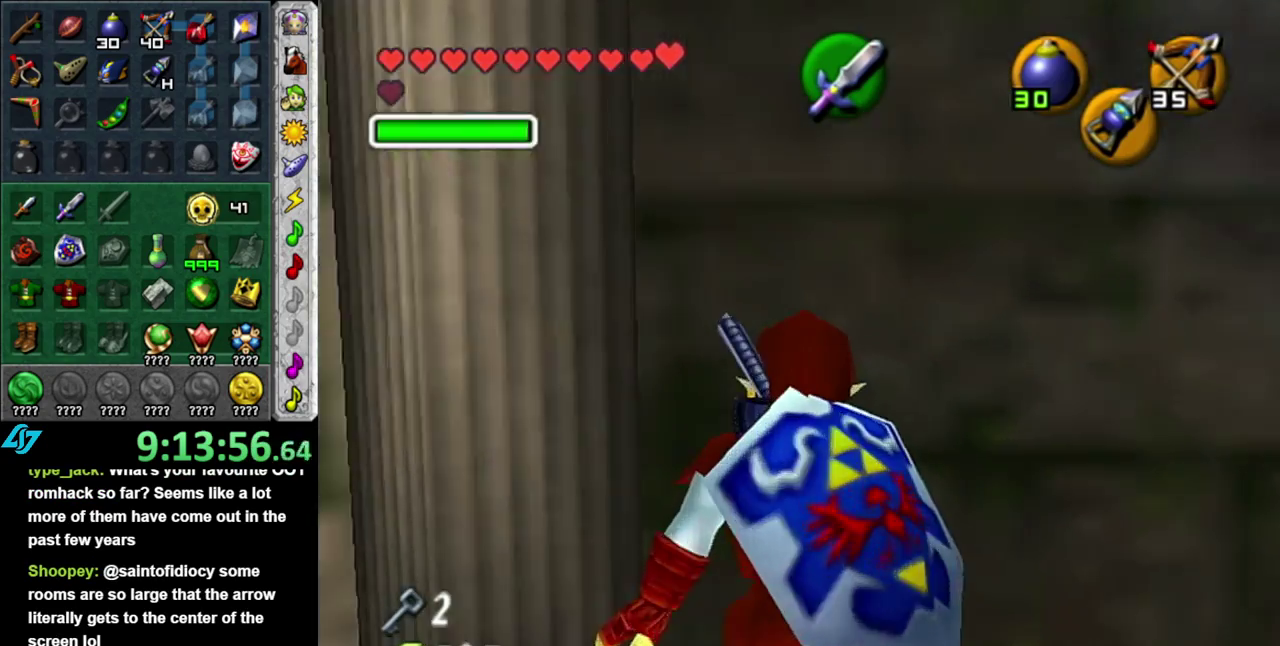
{"buttons": [], "left_stick": "left", "right_stick": "center", "events": [[433, "left_stick", "left"]]}
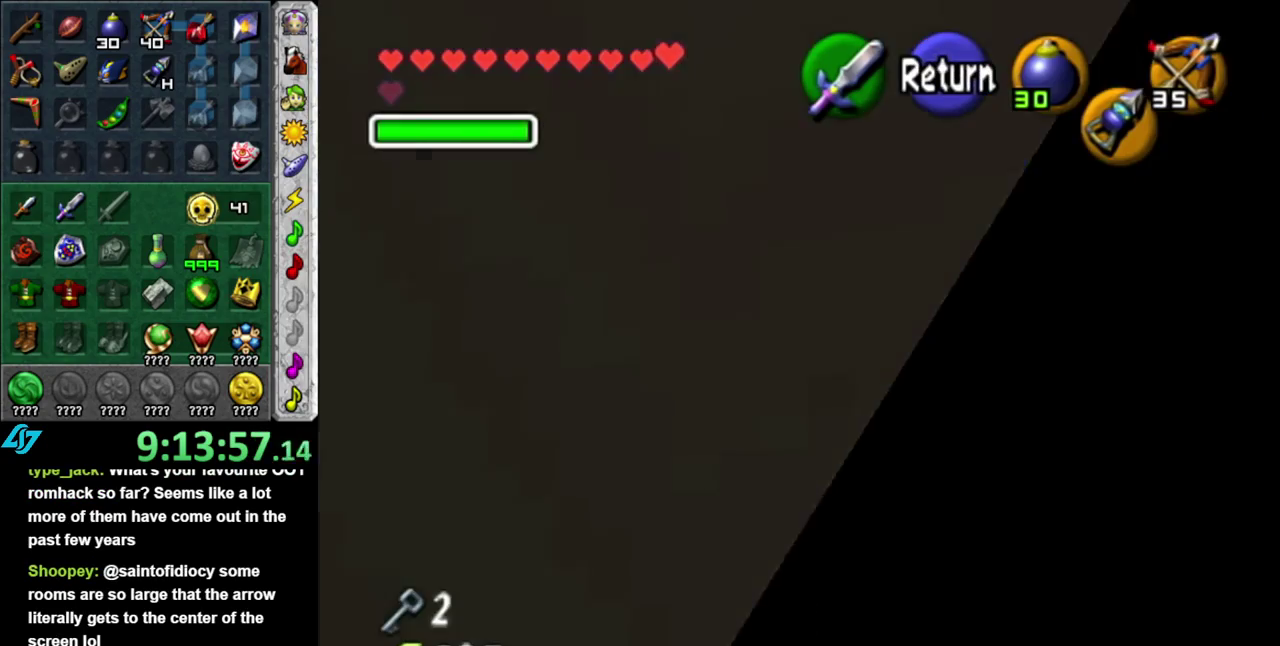
{"buttons": ["A"], "left_stick": "down-right", "right_stick": "center", "events": [[283, "left_stick", "right"], [367, "left_stick", "center"], [433, "A", "down"], [433, "left_stick", "down-right"]]}
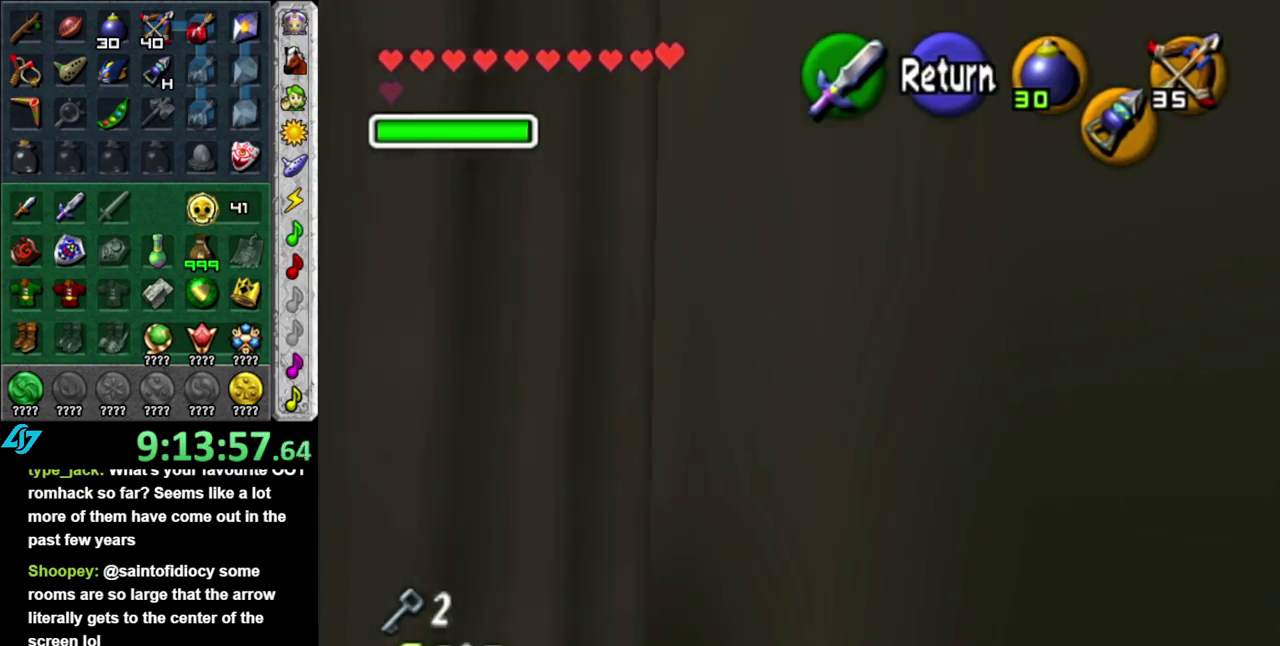
{"buttons": [], "left_stick": "up", "right_stick": "center", "events": [[50, "A", "up"], [183, "A", "down"], [267, "L1", "down"], [300, "A", "up"], [333, "left_stick", "up-right"], [433, "left_stick", "up"], [483, "L1", "up"]]}
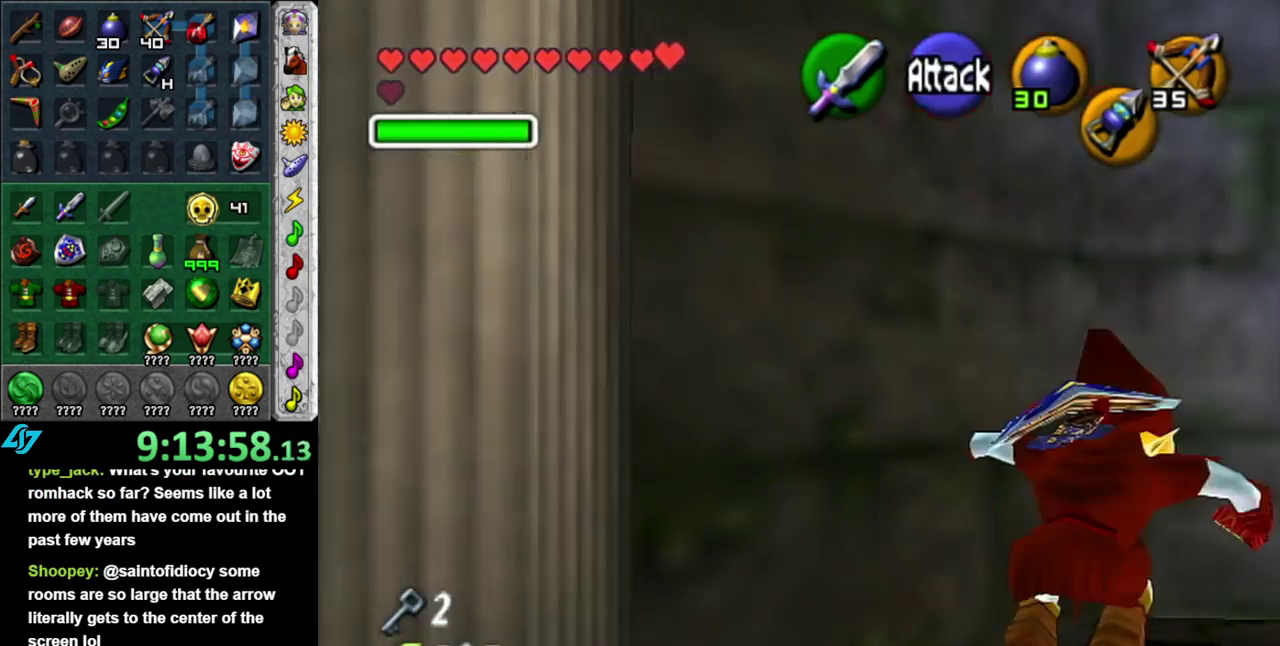
{"buttons": [], "left_stick": "up-right", "right_stick": "center", "events": [[233, "left_stick", "up-right"]]}
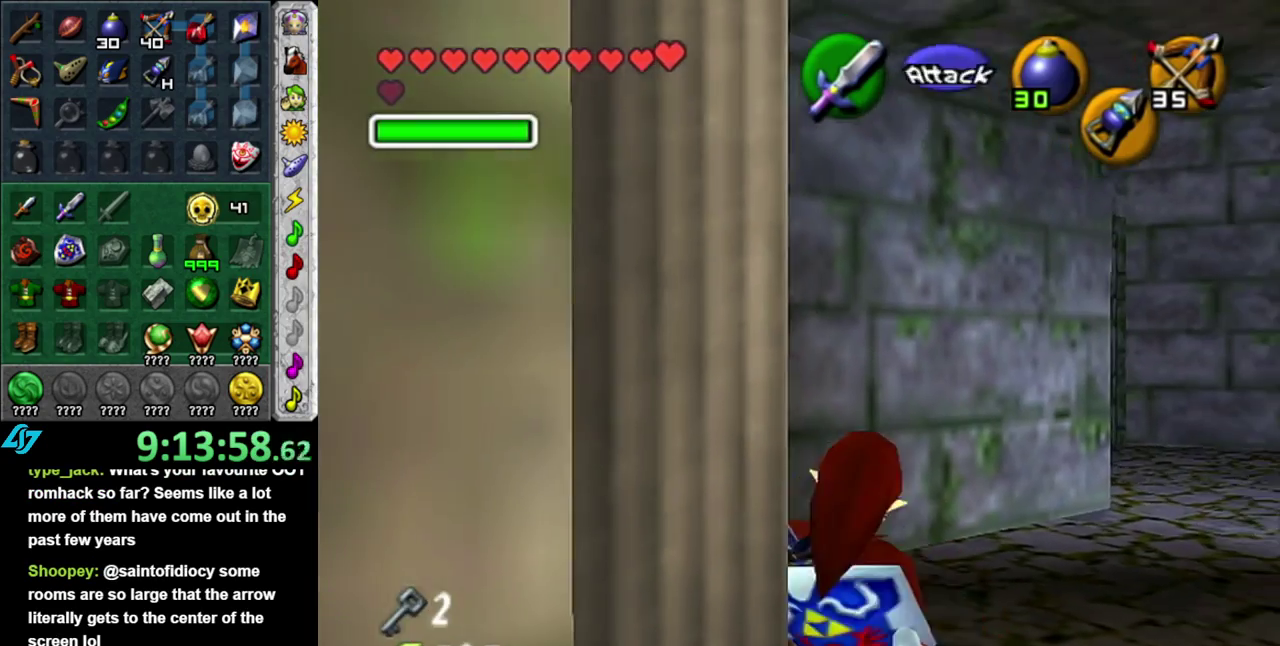
{"buttons": ["A"], "left_stick": "up-right", "right_stick": "center", "events": [[400, "A", "down"]]}
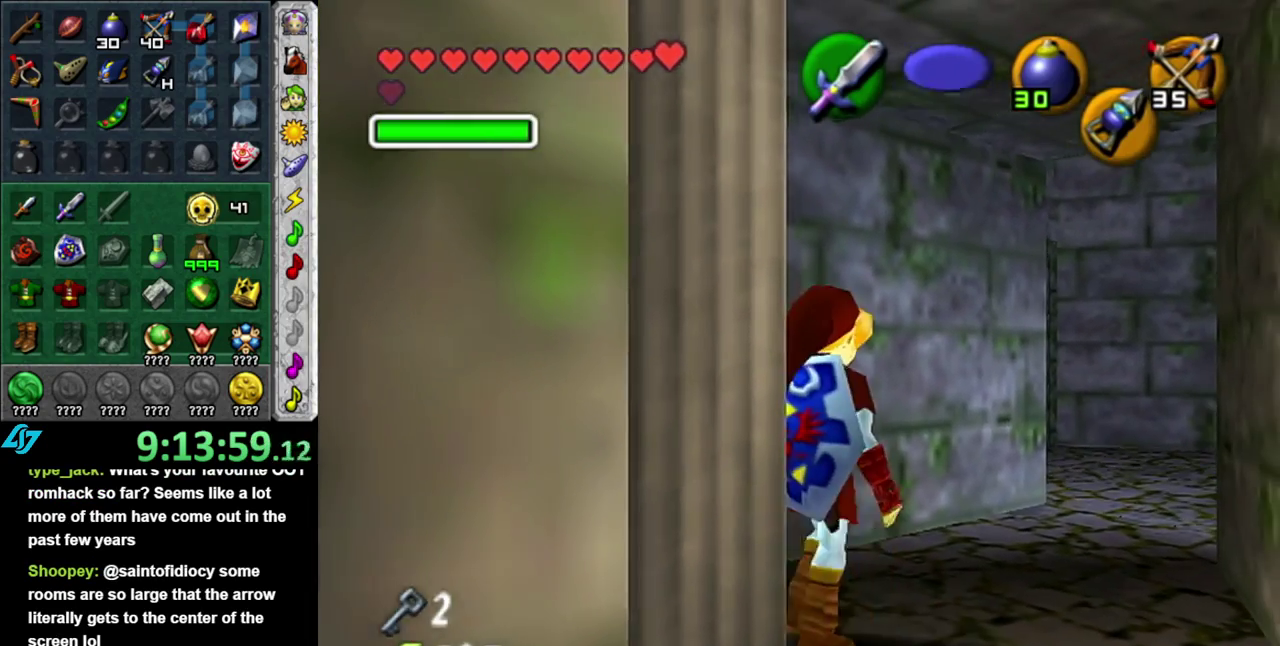
{"buttons": [], "left_stick": "up", "right_stick": "center", "events": [[83, "A", "up"], [333, "left_stick", "up"]]}
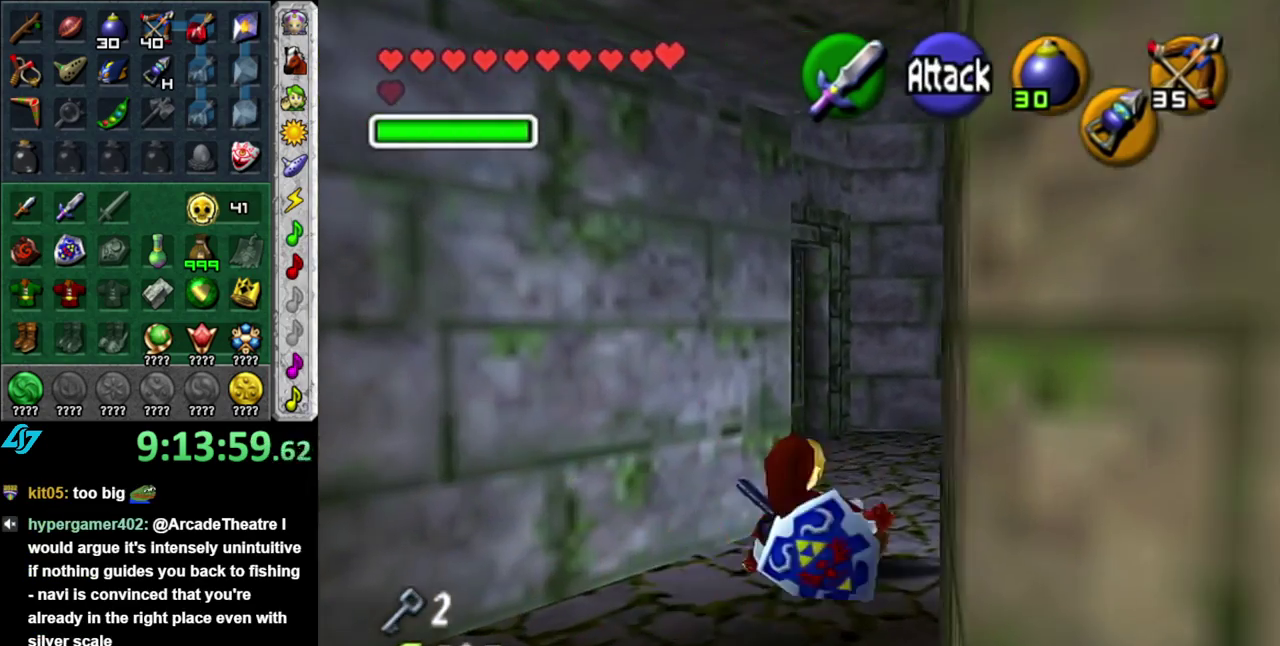
{"buttons": [], "left_stick": "up-right", "right_stick": "center", "events": [[50, "left_stick", "up-left"], [200, "L1", "down"], [200, "left_stick", "center"], [367, "L1", "up"], [367, "left_stick", "up-right"]]}
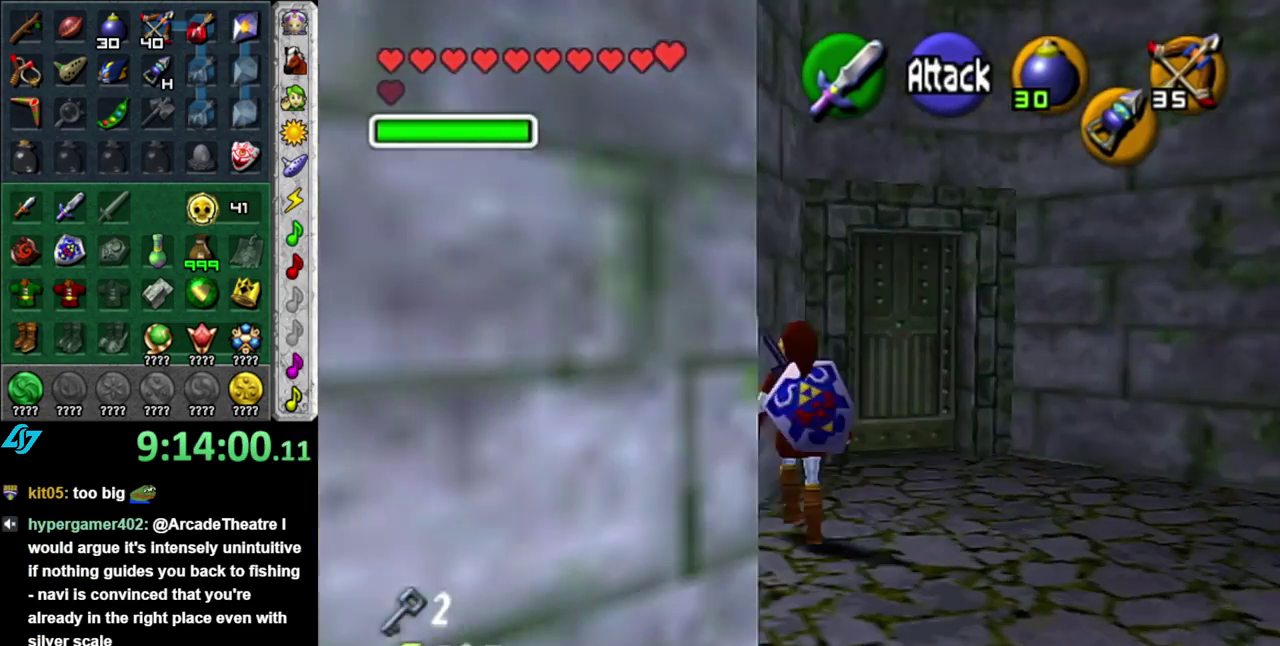
{"buttons": [], "left_stick": "up", "right_stick": "center", "events": [[267, "left_stick", "up"]]}
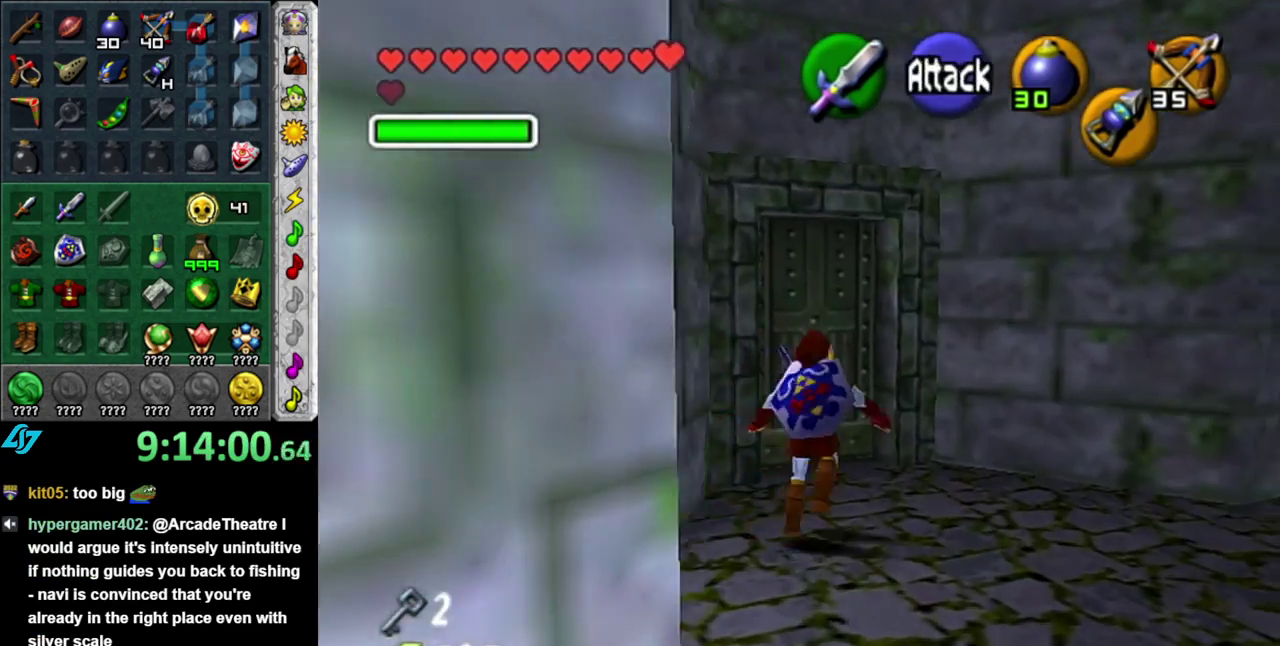
{"buttons": [], "left_stick": "down-right", "right_stick": "center", "events": [[233, "left_stick", "center"], [483, "left_stick", "down-right"]]}
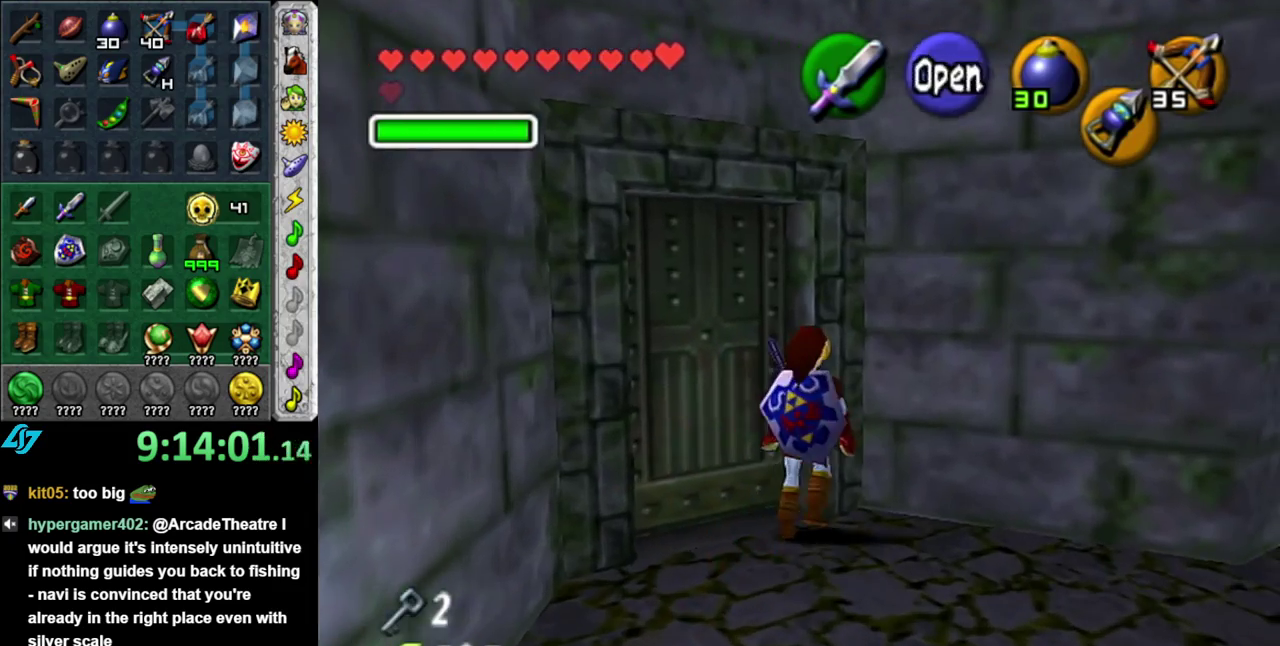
{"buttons": [], "left_stick": "center", "right_stick": "center", "events": [[217, "L1", "down"], [217, "left_stick", "center"], [400, "L1", "up"]]}
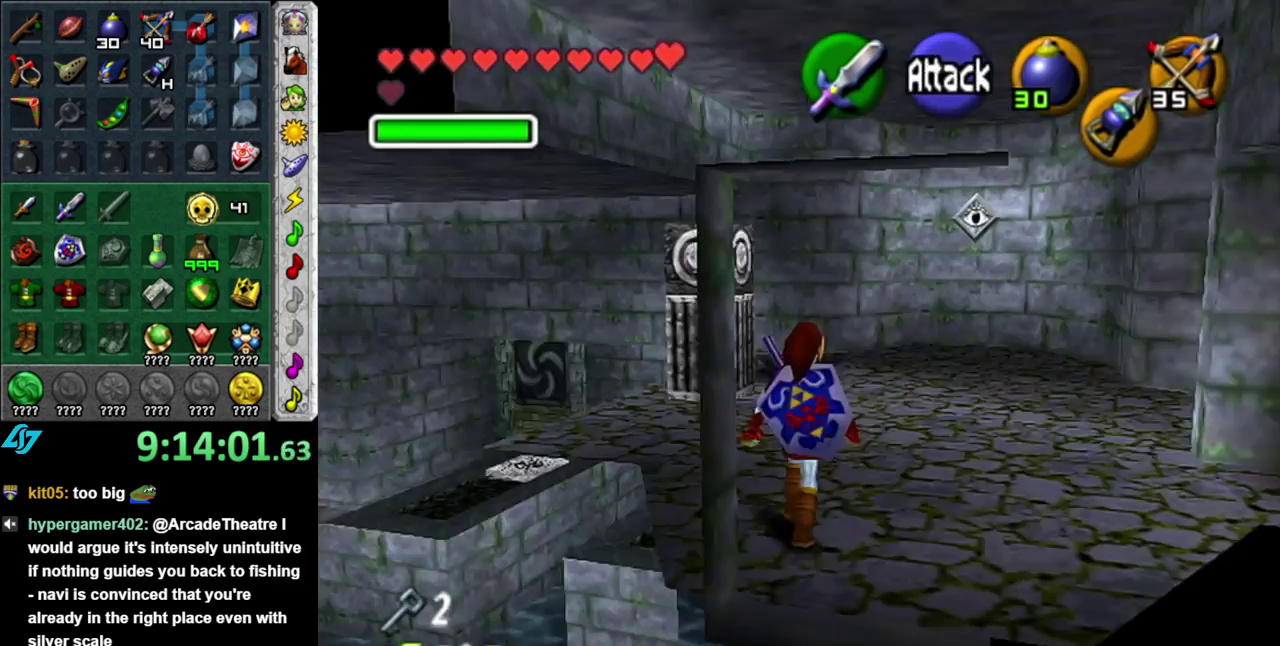
{"buttons": [], "left_stick": "up-left", "right_stick": "center", "events": [[300, "left_stick", "up"], [483, "left_stick", "up-left"]]}
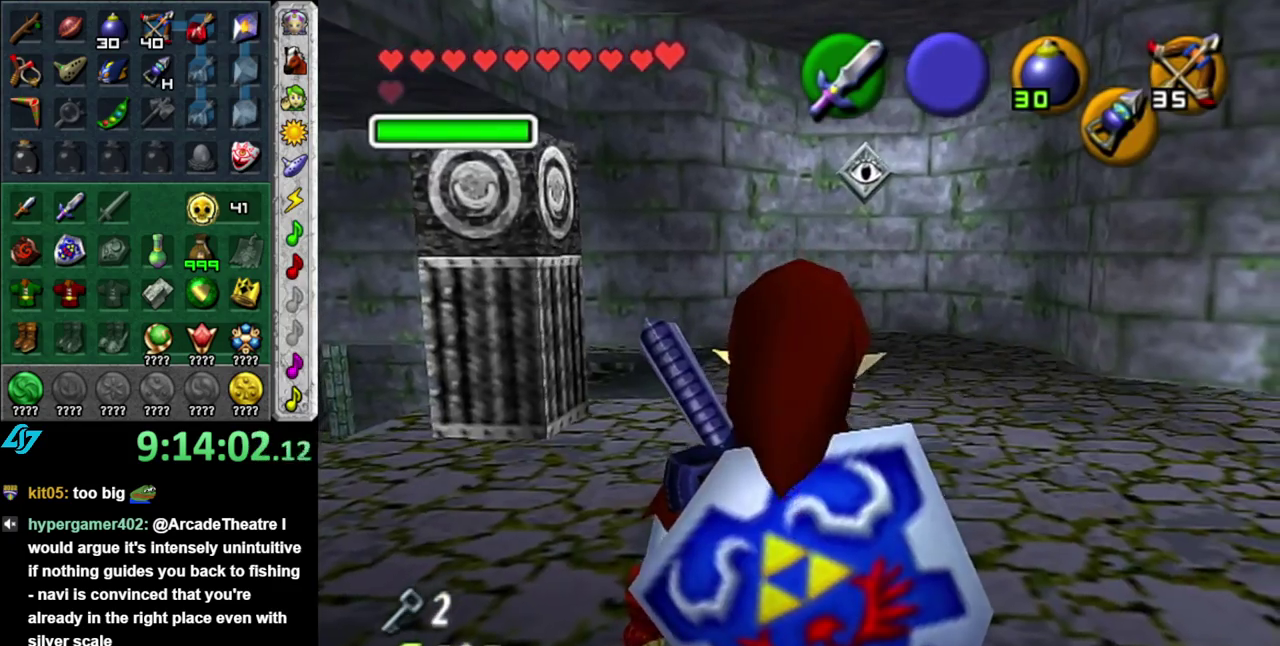
{"buttons": [], "left_stick": "up", "right_stick": "center", "events": [[433, "left_stick", "up"]]}
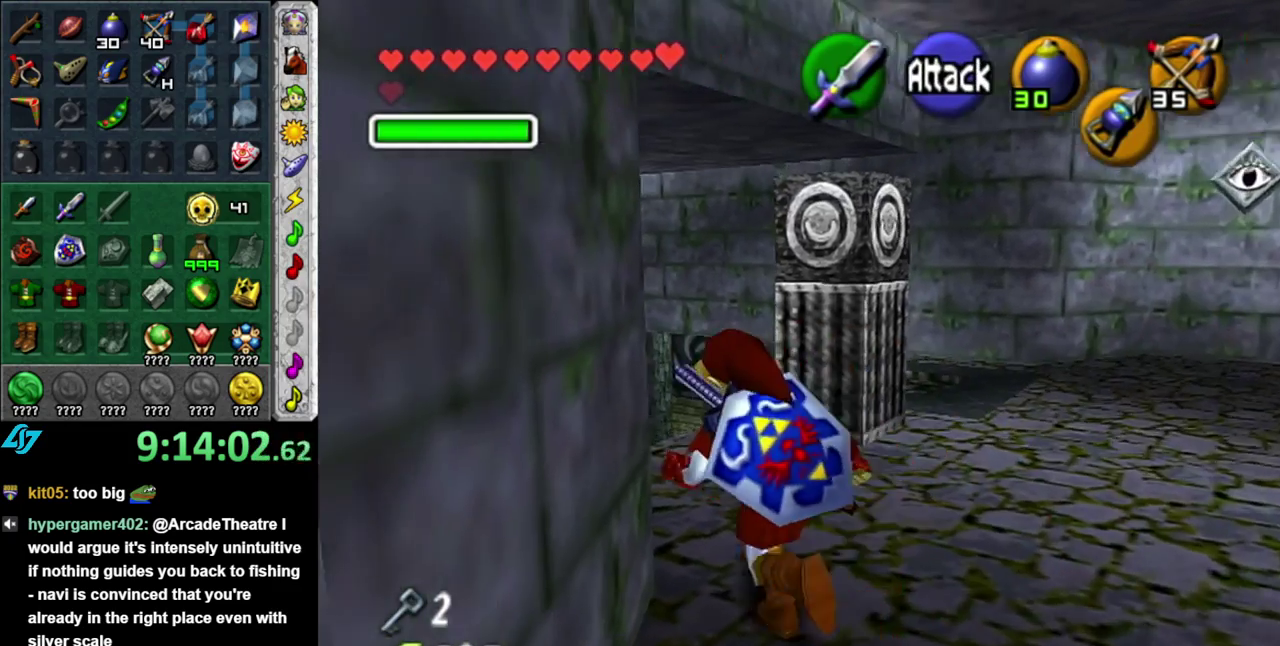
{"buttons": ["A"], "left_stick": "up", "right_stick": "center", "events": [[300, "A", "down"]]}
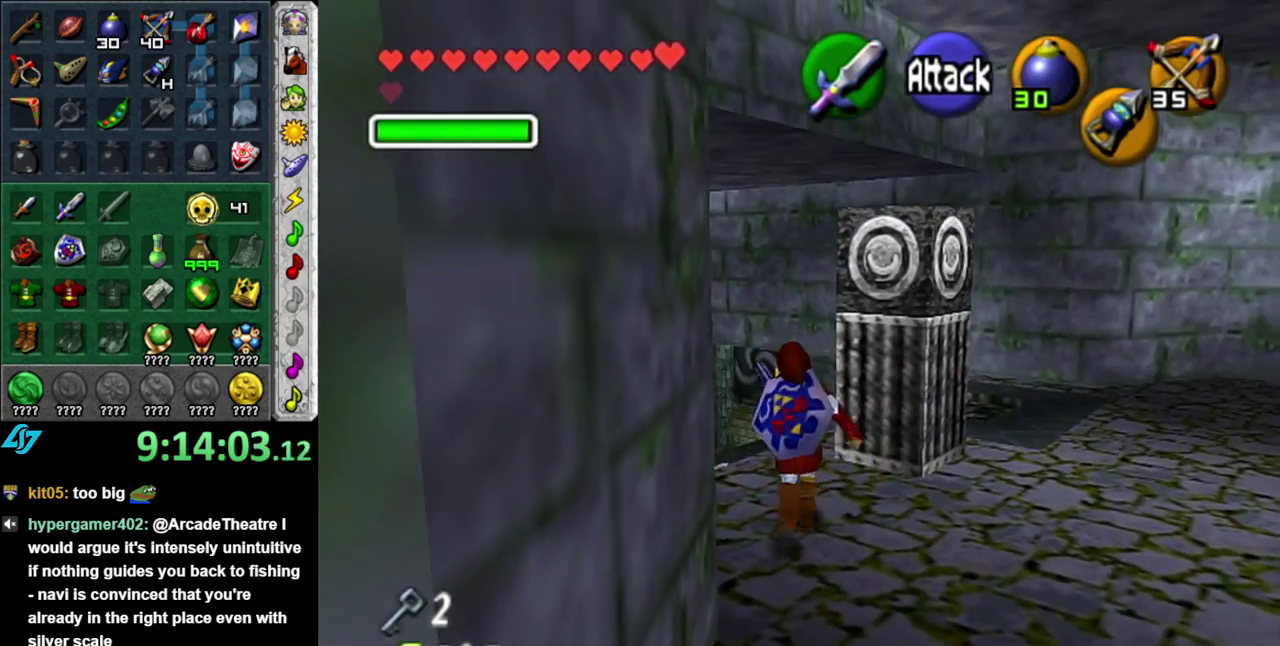
{"buttons": ["A"], "left_stick": "up", "right_stick": "center", "events": []}
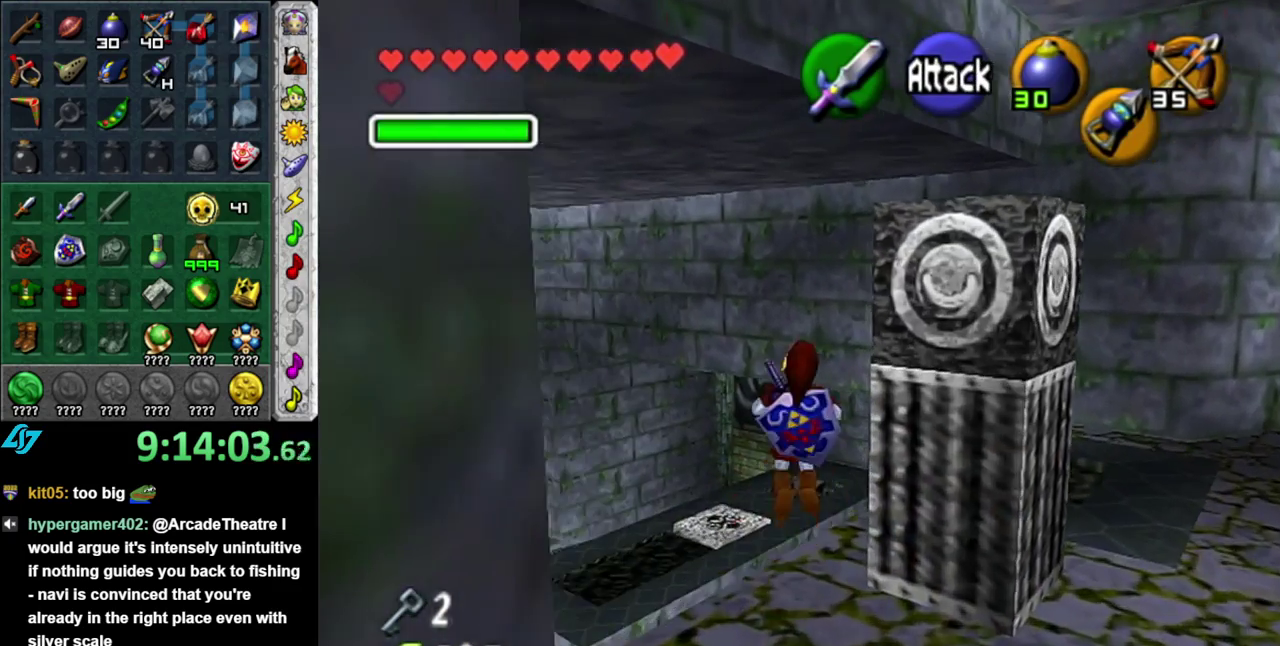
{"buttons": ["A"], "left_stick": "up-left", "right_stick": "center", "events": [[83, "left_stick", "up-left"]]}
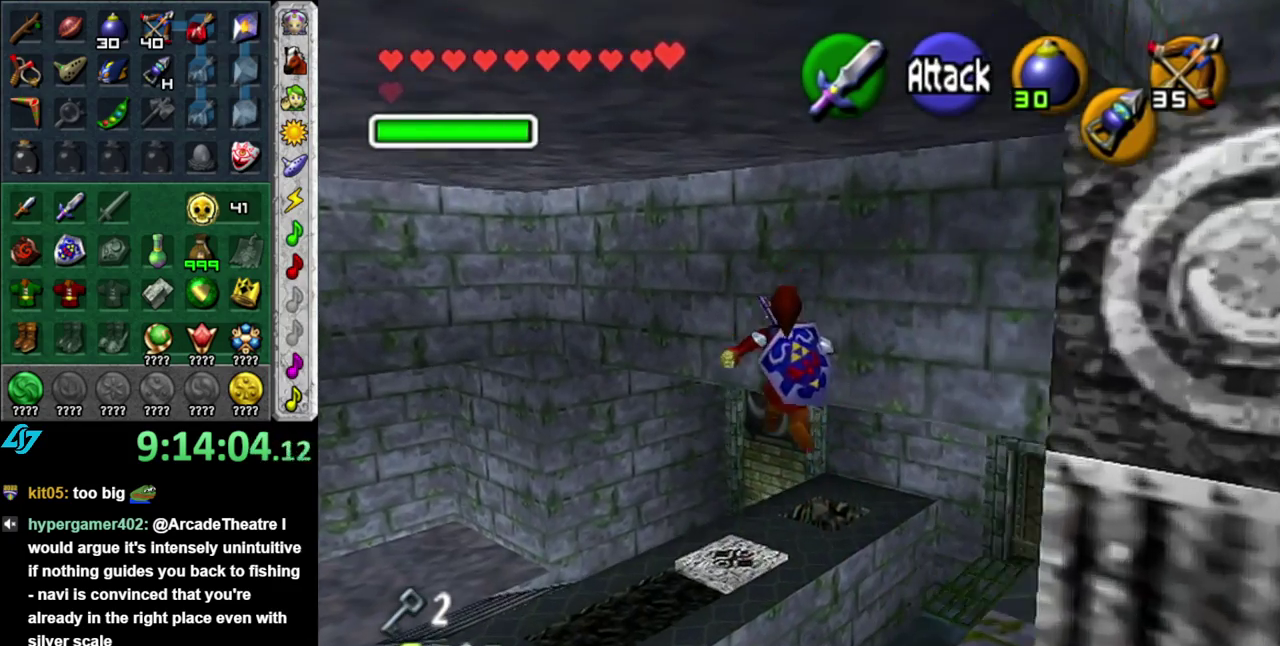
{"buttons": [], "left_stick": "center", "right_stick": "center", "events": [[217, "A", "up"], [217, "left_stick", "up"], [367, "left_stick", "center"]]}
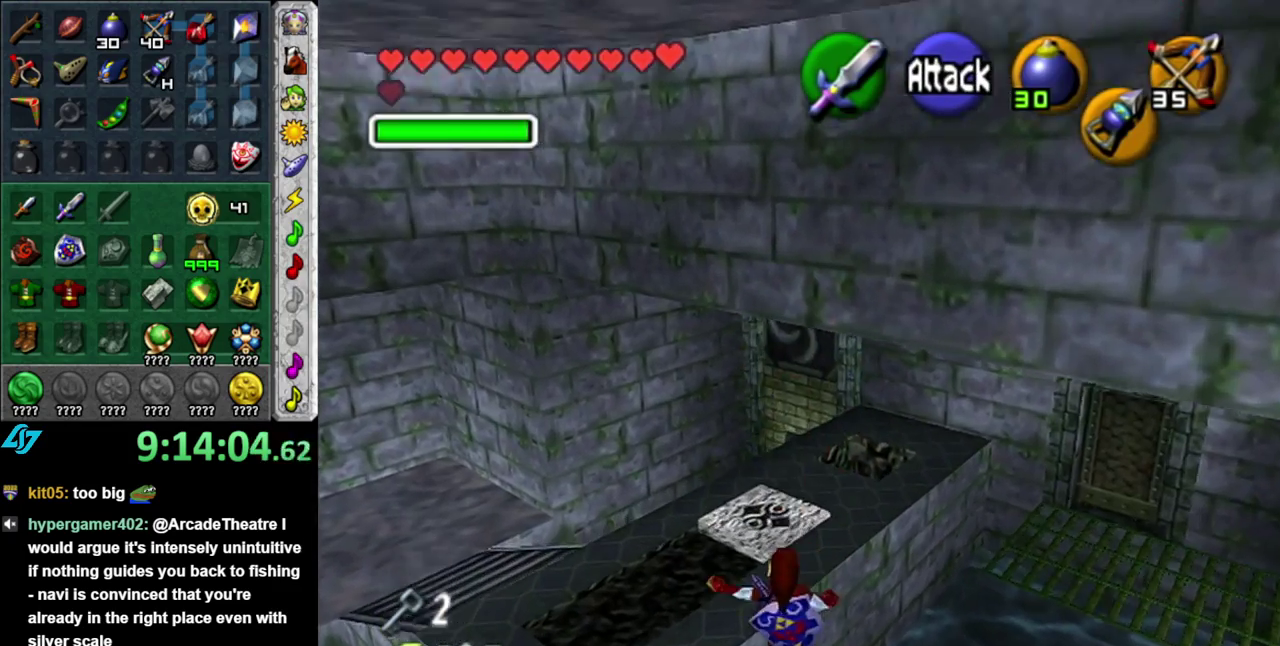
{"buttons": [], "left_stick": "down-left", "right_stick": "center", "events": [[50, "left_stick", "up-right"], [183, "left_stick", "center"], [233, "left_stick", "down"], [433, "left_stick", "down-left"]]}
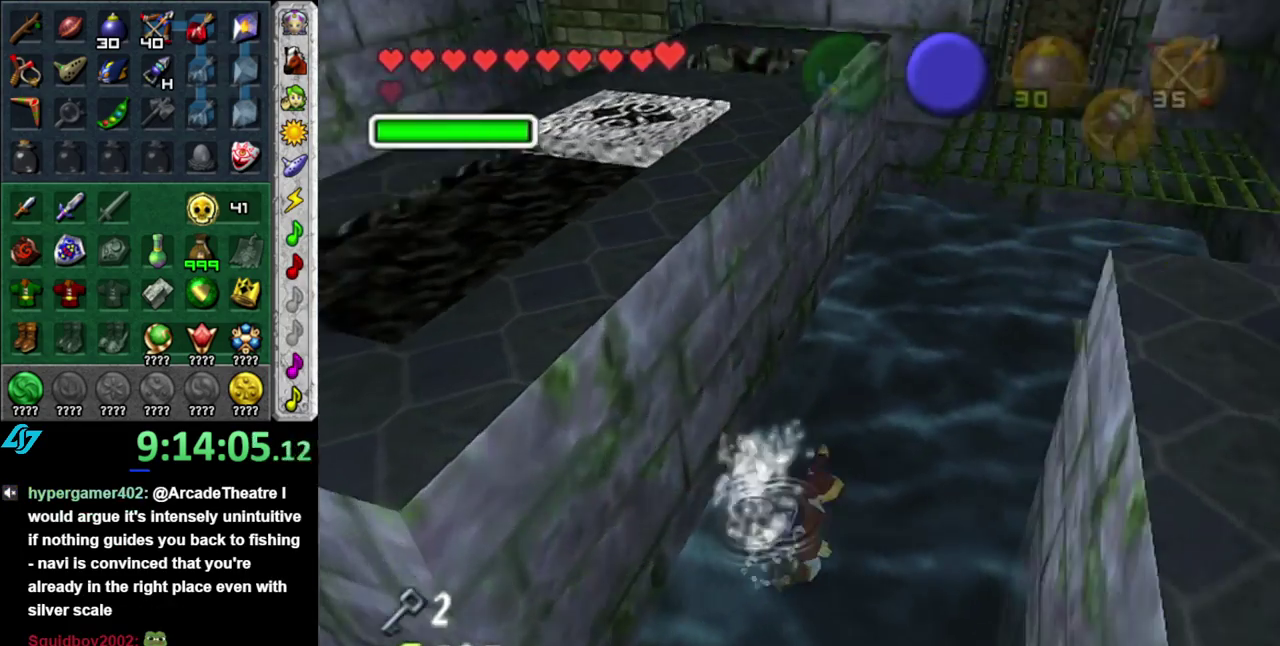
{"buttons": [], "left_stick": "down", "right_stick": "center", "events": [[333, "left_stick", "down"]]}
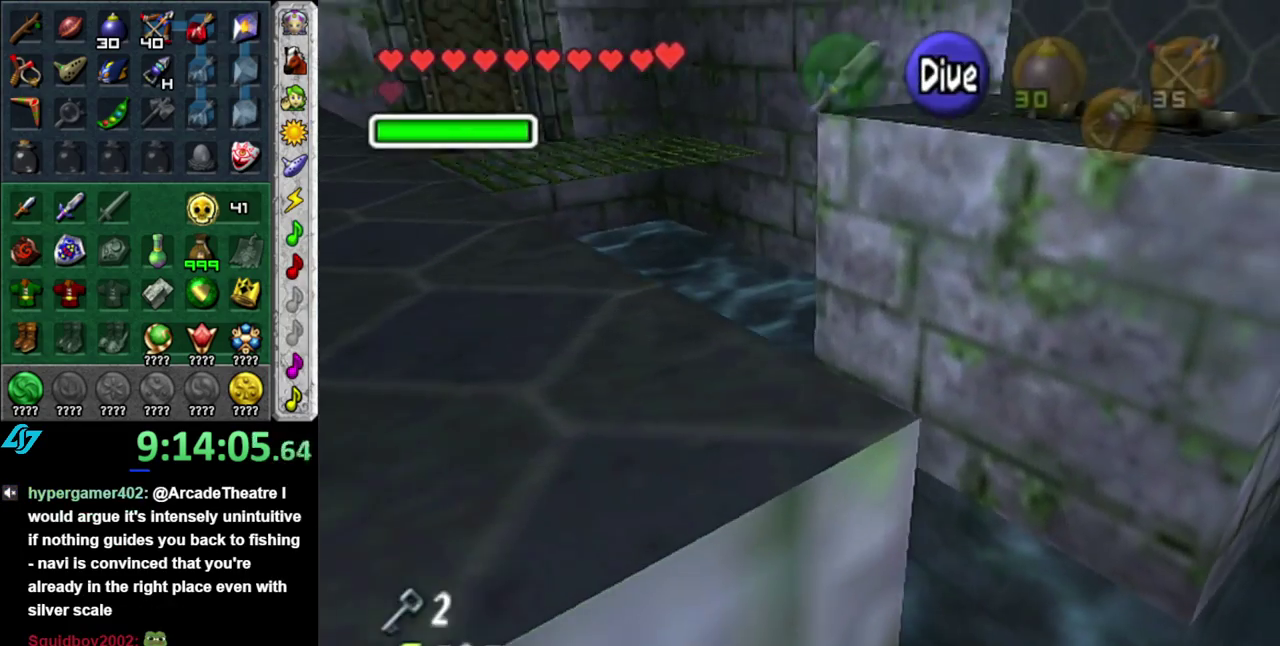
{"buttons": [], "left_stick": "center", "right_stick": "center", "events": [[50, "left_stick", "down-right"], [233, "L1", "down"], [267, "left_stick", "center"], [450, "L1", "up"]]}
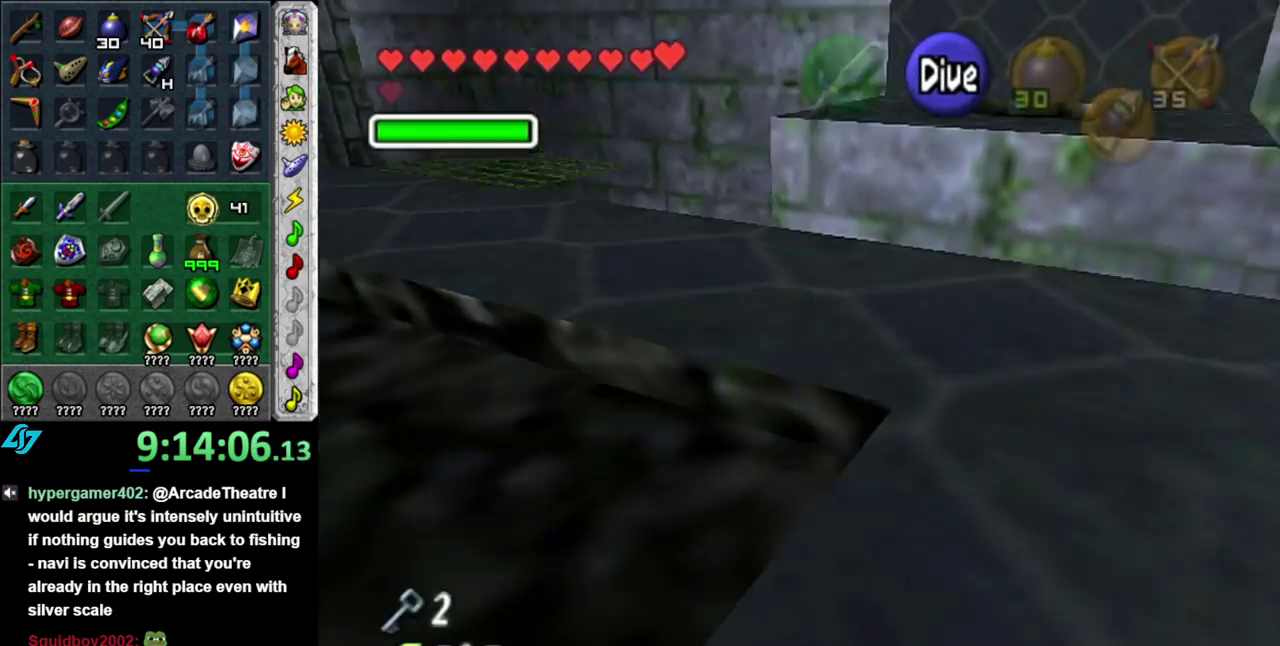
{"buttons": [], "left_stick": "up", "right_stick": "center", "events": [[83, "left_stick", "up"]]}
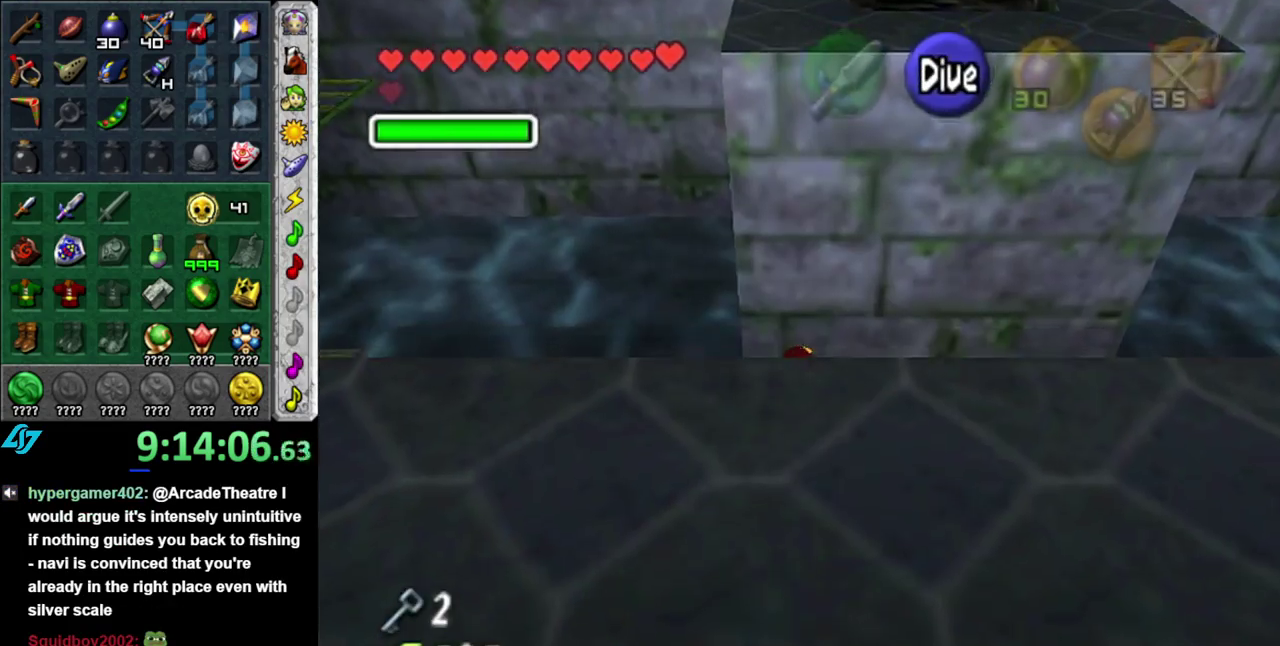
{"buttons": [], "left_stick": "up-left", "right_stick": "center", "events": [[333, "left_stick", "up-left"]]}
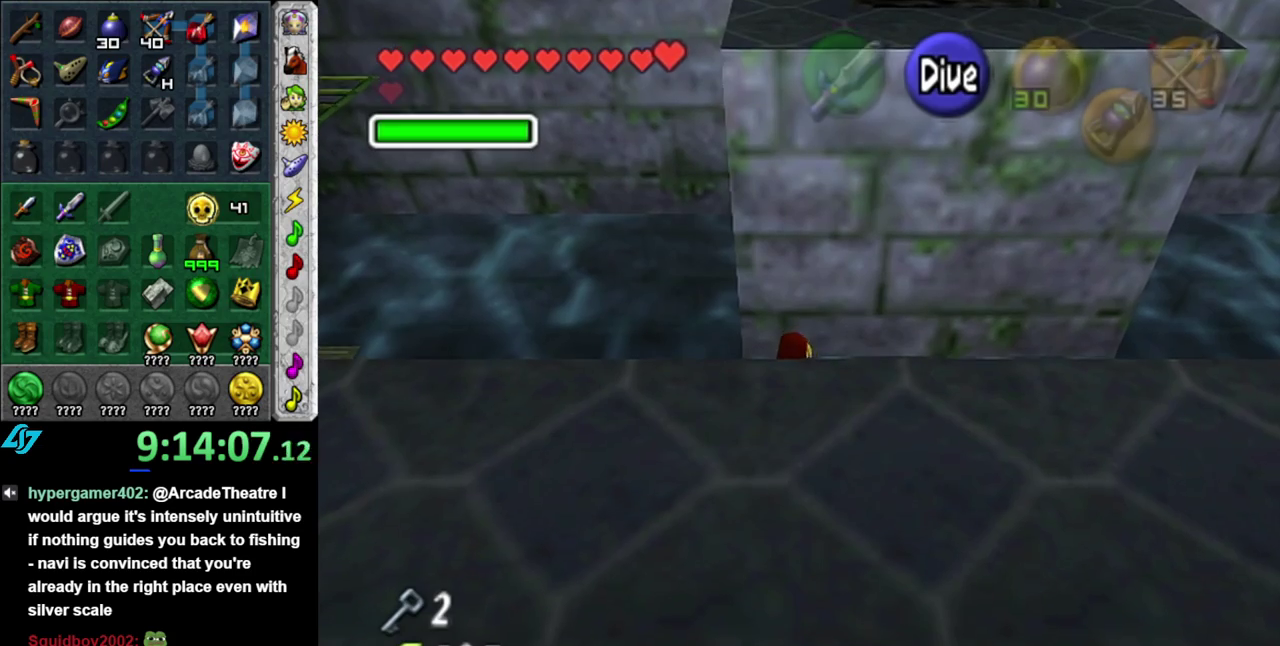
{"buttons": [], "left_stick": "up-left", "right_stick": "center", "events": []}